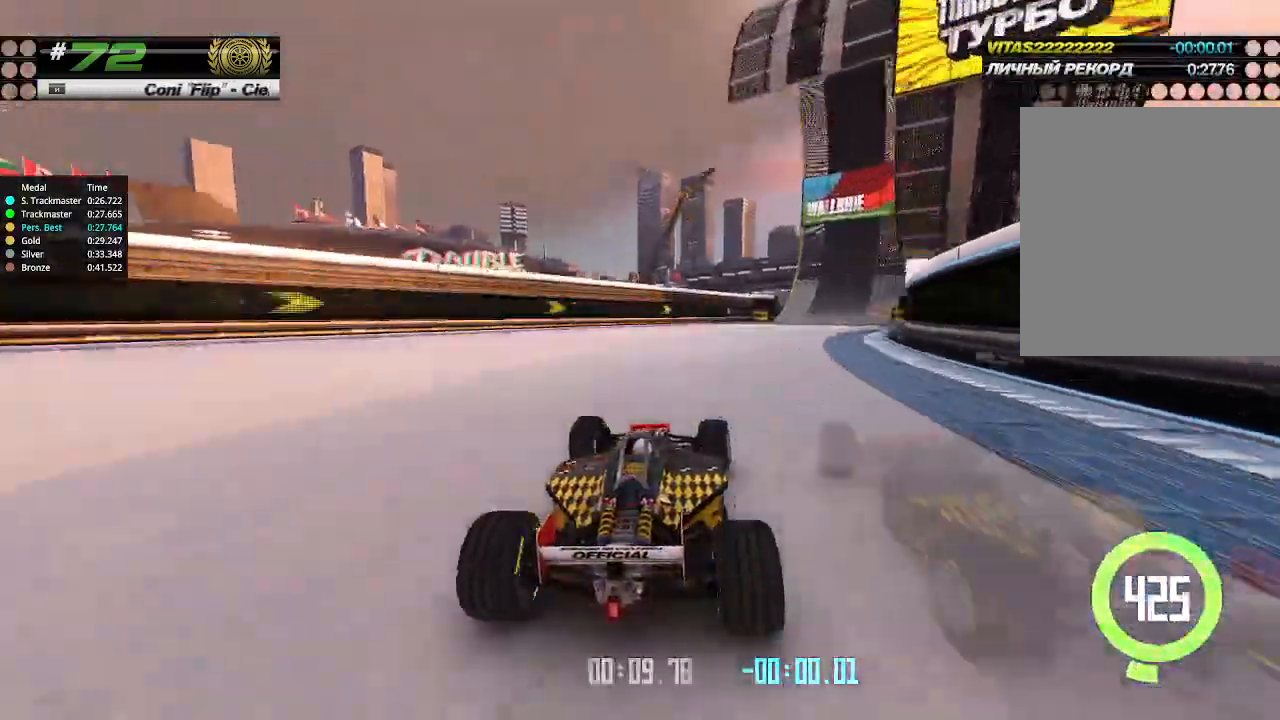
Gameplay with keyboard; each line is a JSON object with the keys held at the frame after it. "events" lists presses ("down") and releases ("up") of "down", "left", "right" and "up" between this image and that frame as [ms after this image, input, new state], when the widget could be followed in between. No other keys are recorded. Mouse input is not recorded.
{"keys": ["right", "up"], "events": []}
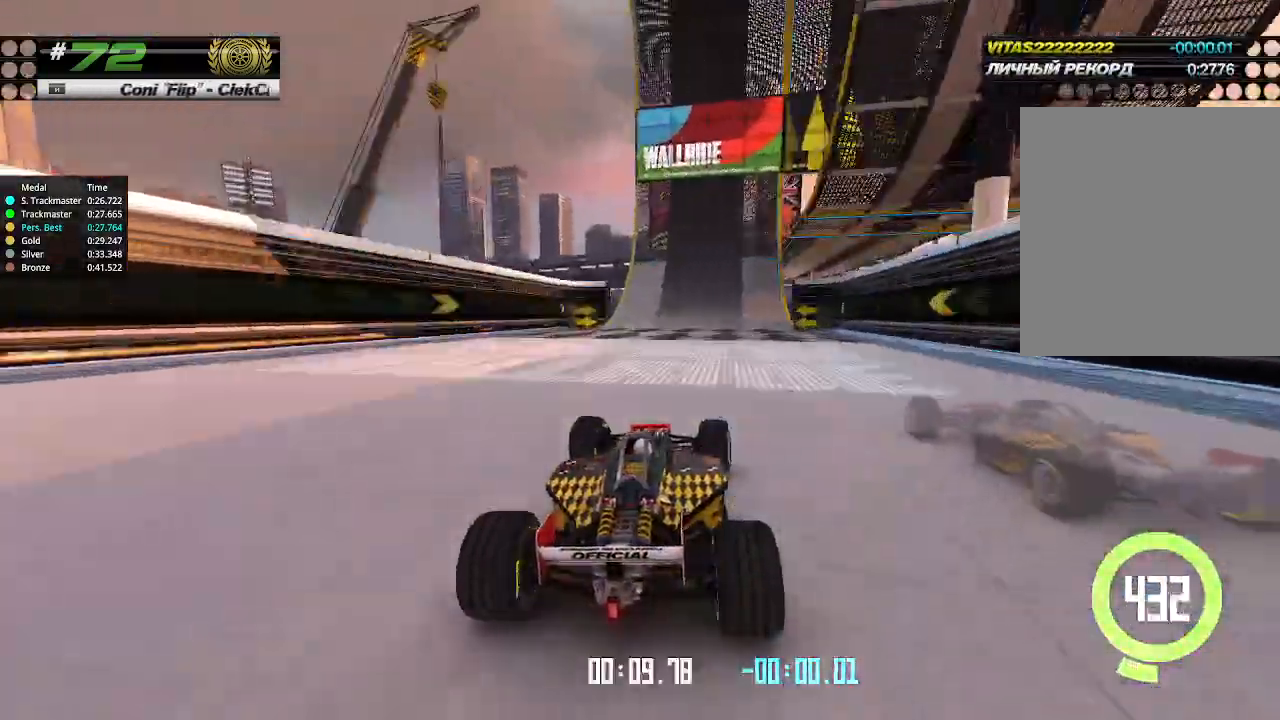
{"keys": ["up"], "events": [[33, "right", "up"], [267, "right", "down"], [433, "right", "up"]]}
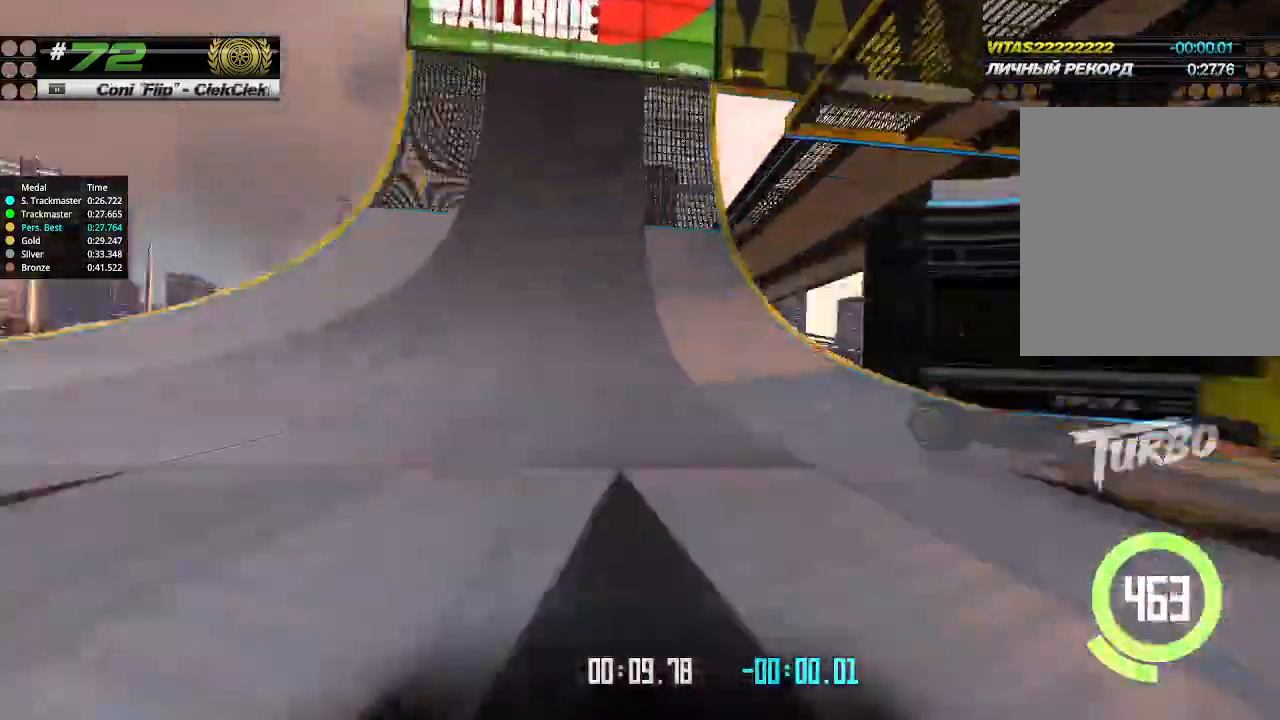
{"keys": ["up"], "events": []}
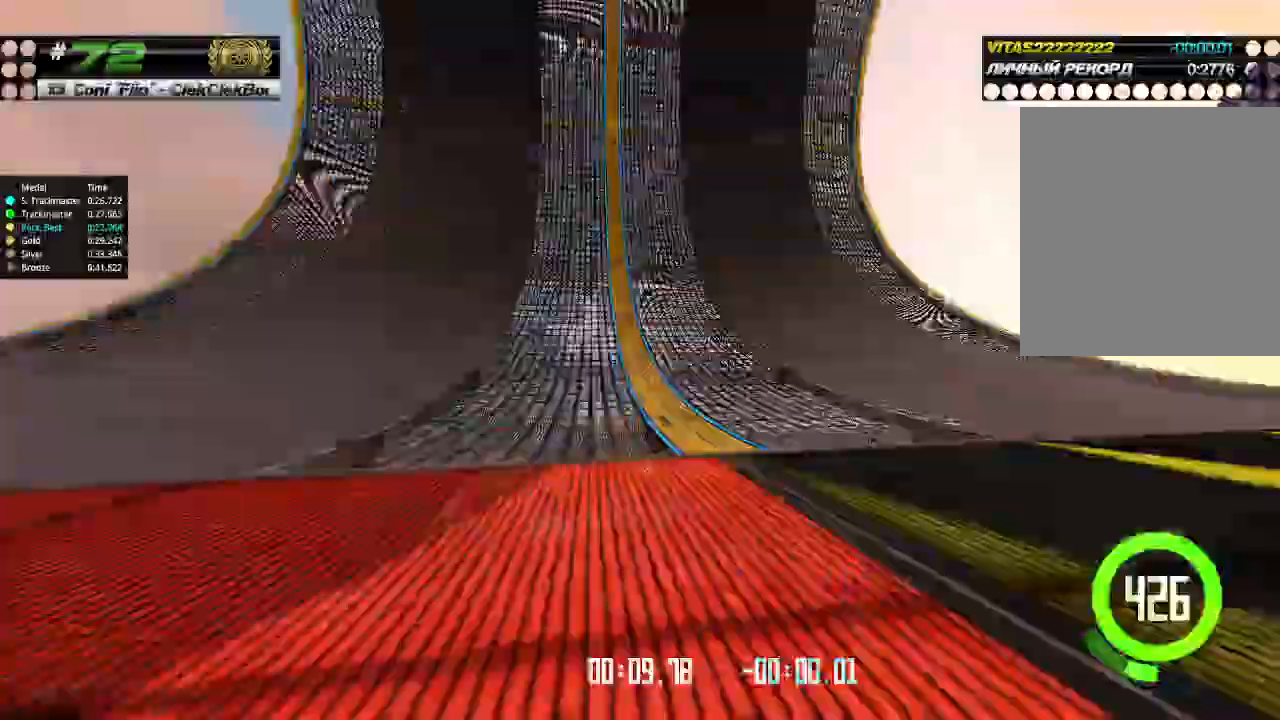
{"keys": ["up"], "events": [[367, "left", "down"], [433, "left", "up"]]}
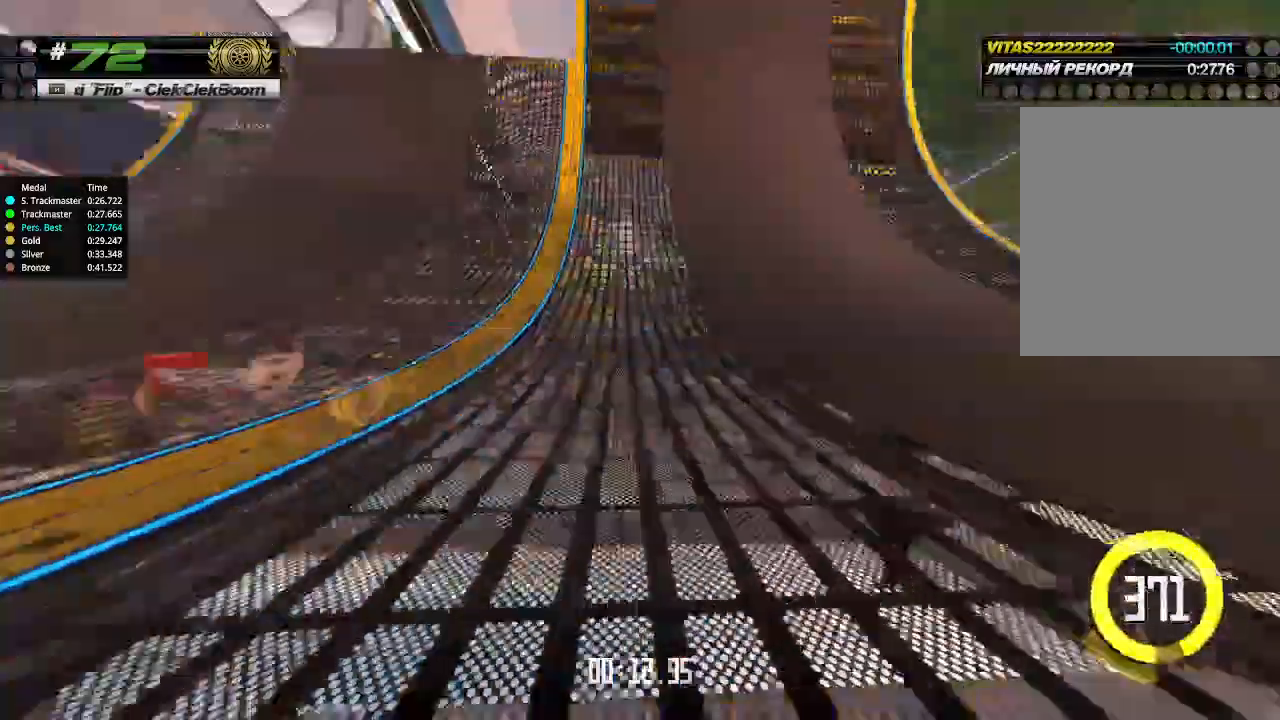
{"keys": ["up"], "events": []}
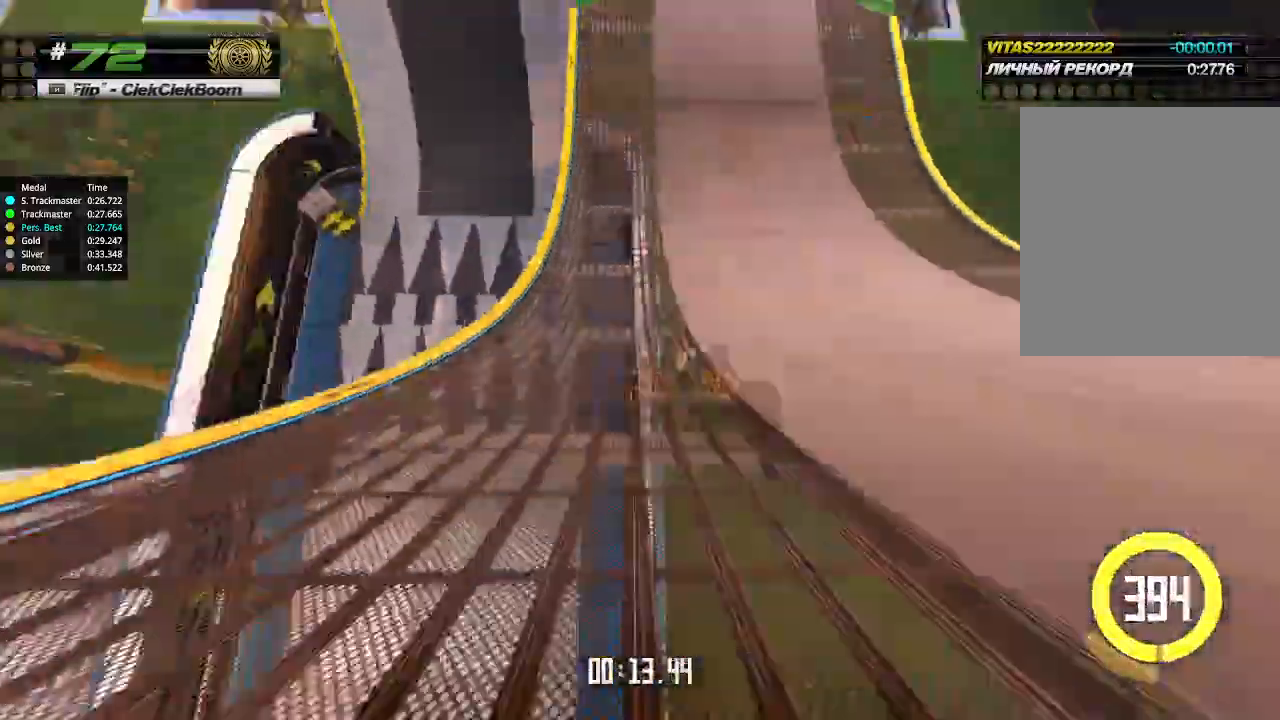
{"keys": ["up"], "events": []}
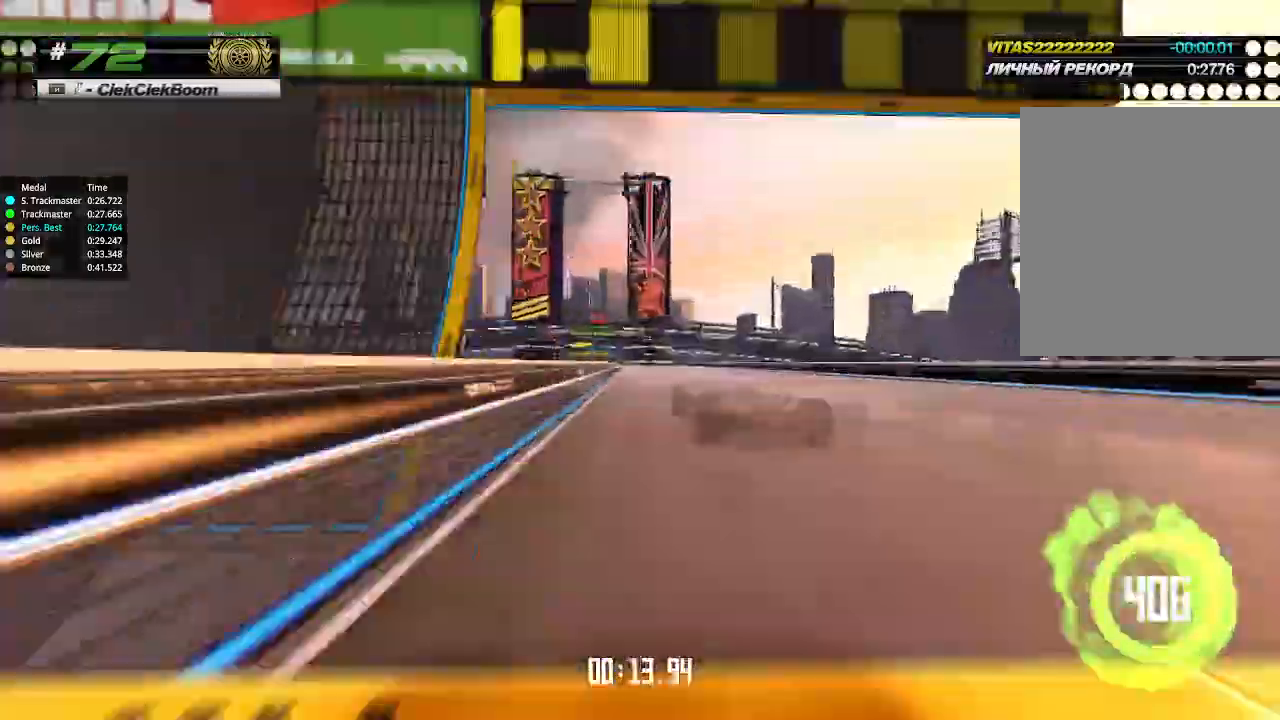
{"keys": ["up"], "events": [[333, "left", "down"], [400, "left", "up"]]}
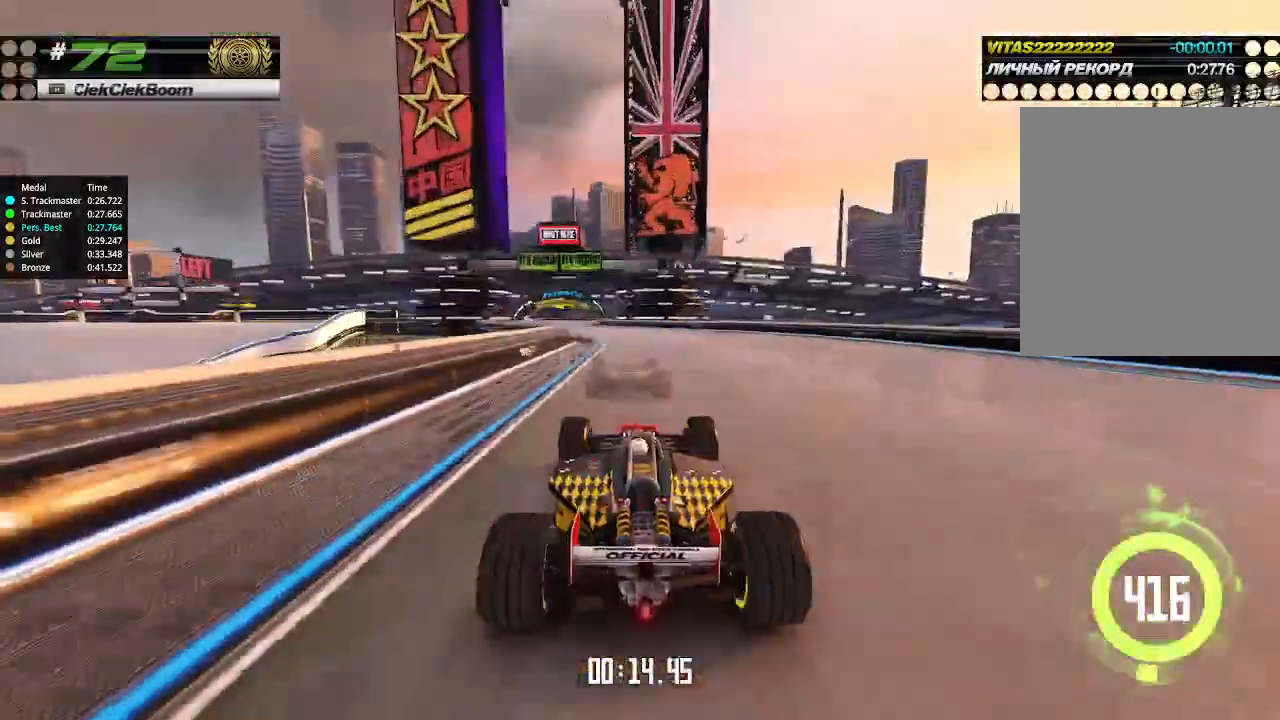
{"keys": ["up"], "events": [[133, "left", "down"], [233, "left", "up"], [333, "left", "down"], [467, "left", "up"]]}
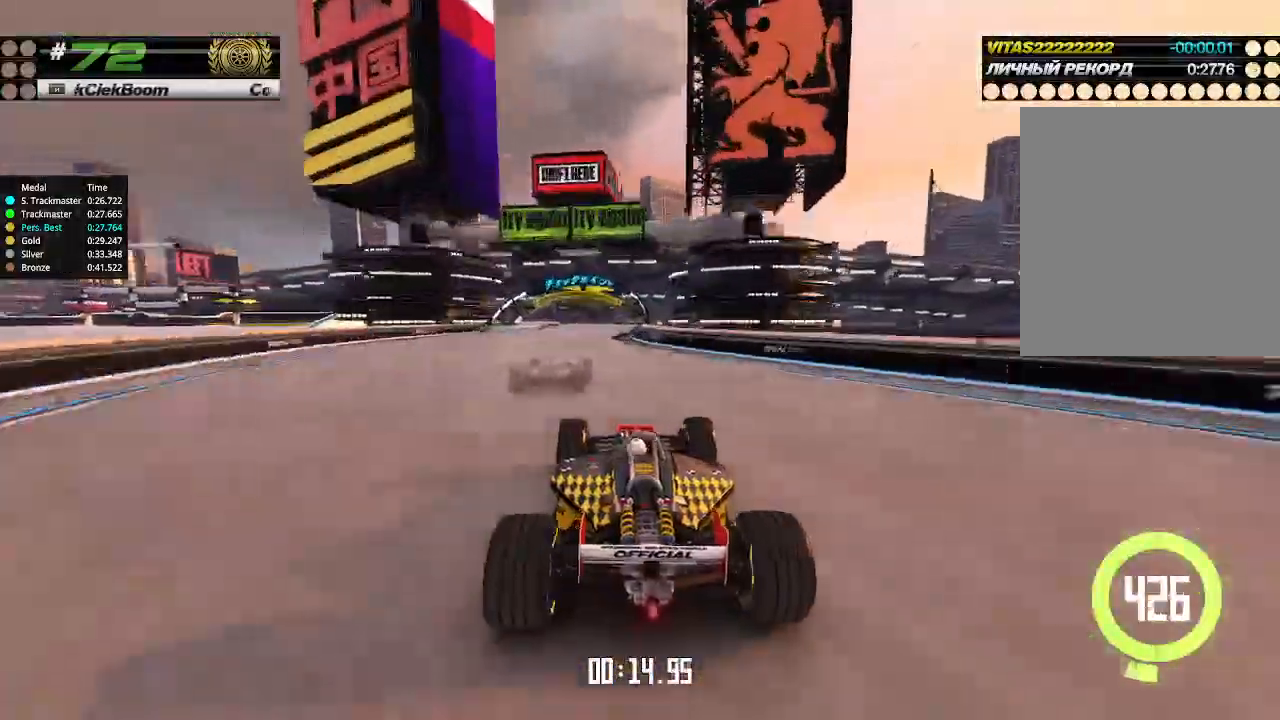
{"keys": ["left", "up"], "events": [[33, "left", "down"], [133, "left", "up"], [200, "right", "down"], [433, "right", "up"], [500, "left", "down"]]}
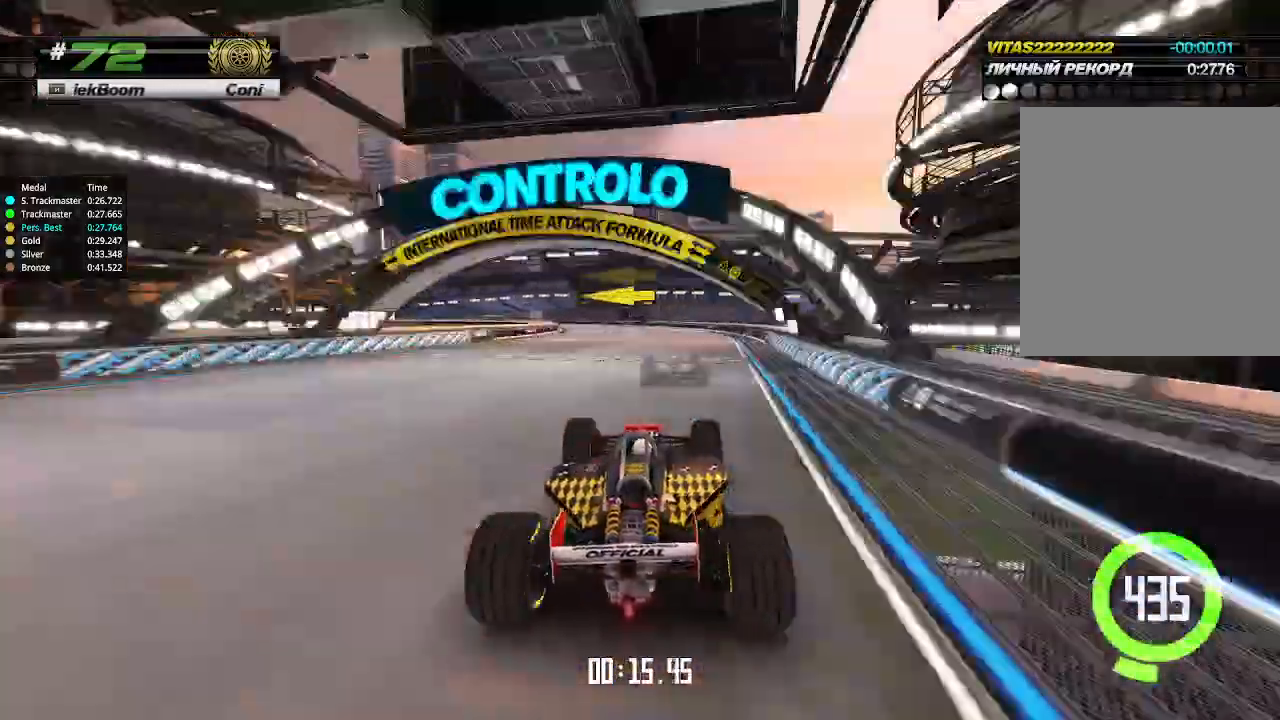
{"keys": ["left"], "events": [[467, "up", "up"]]}
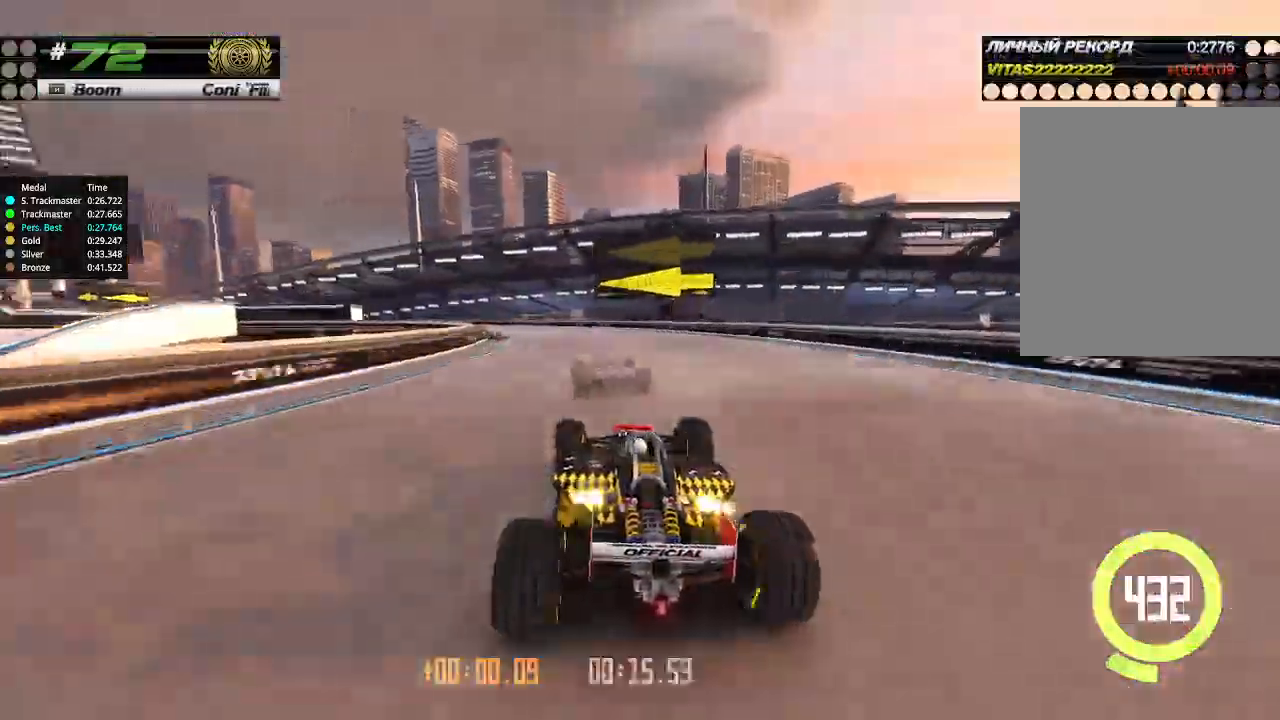
{"keys": ["left", "up"], "events": [[267, "up", "down"]]}
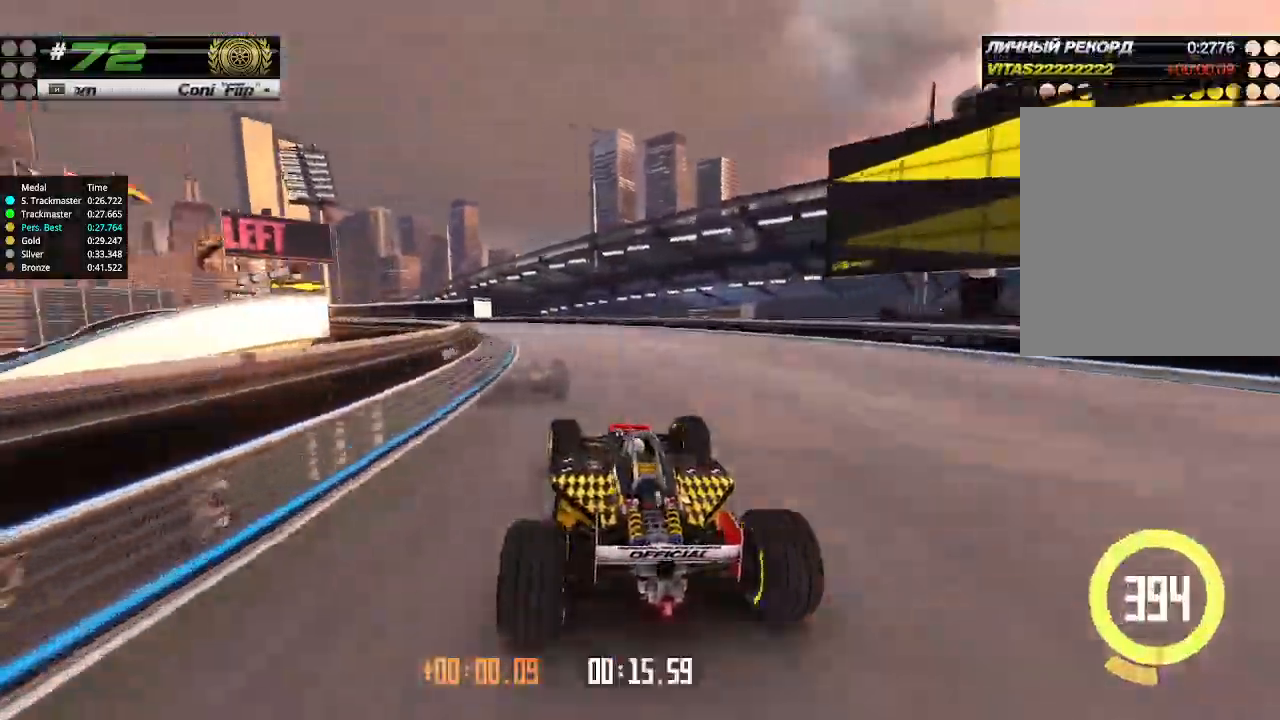
{"keys": ["left", "up"], "events": []}
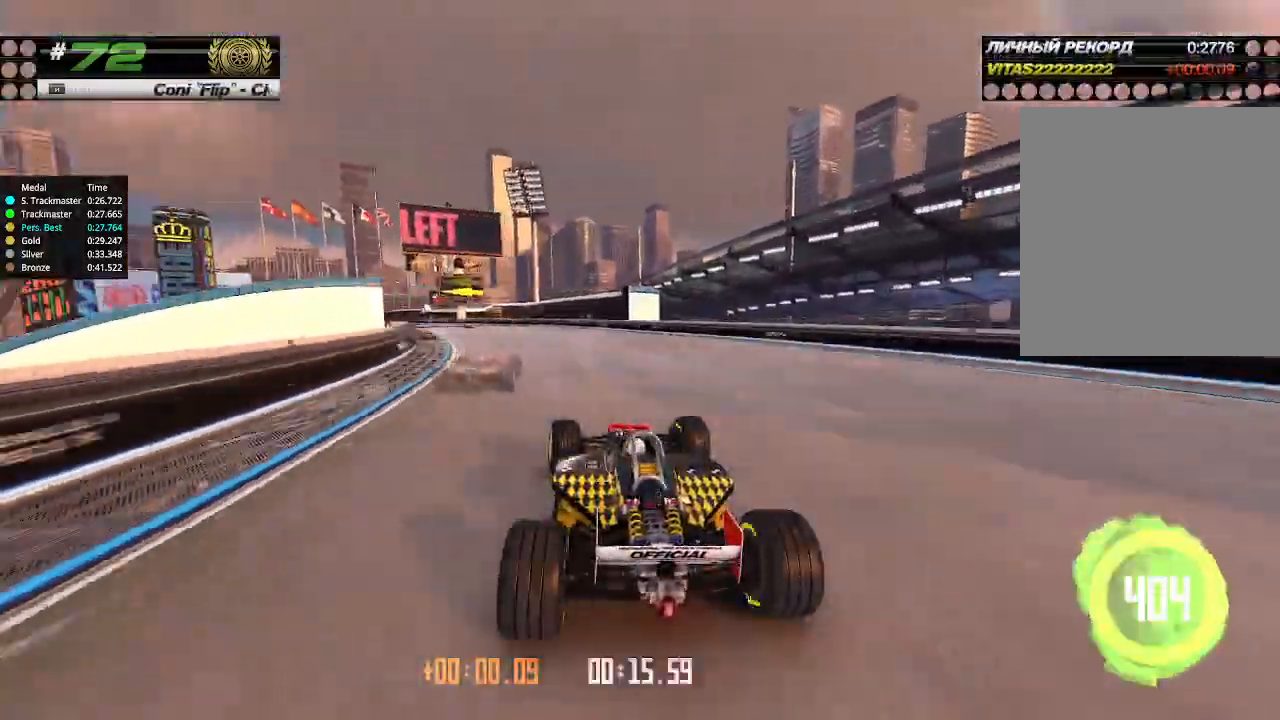
{"keys": ["left", "up"], "events": []}
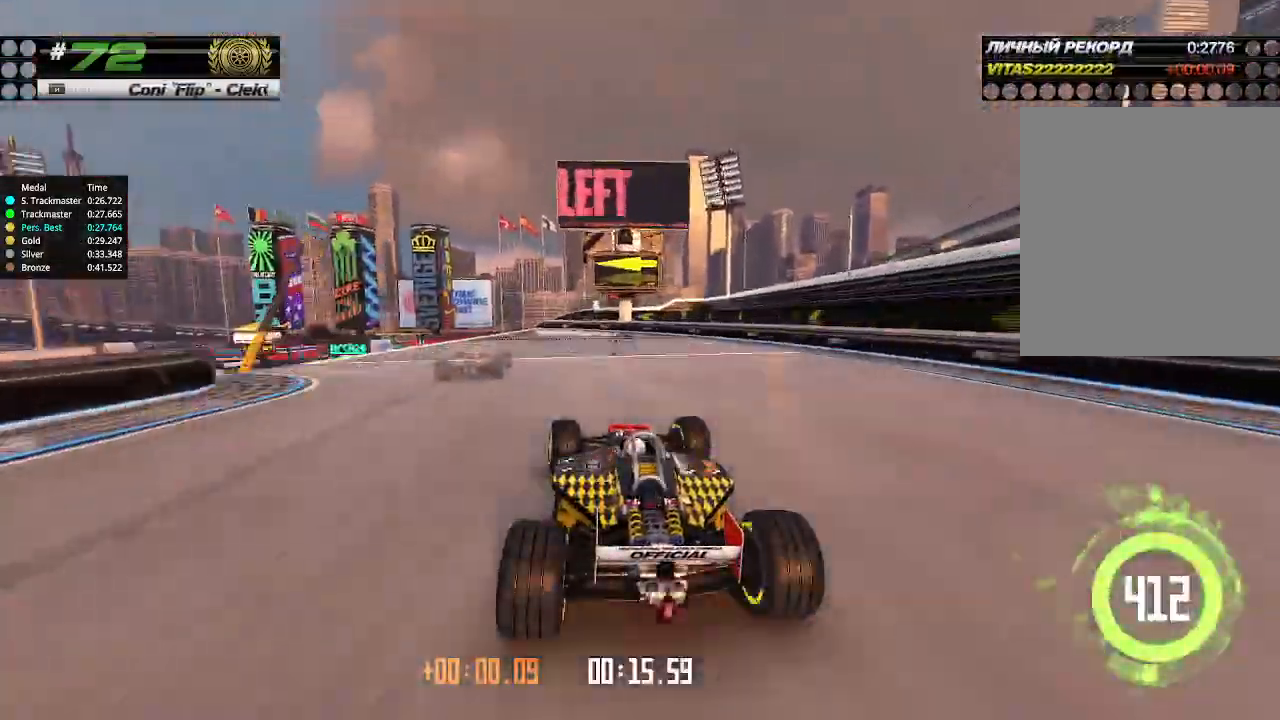
{"keys": ["left", "up"], "events": [[300, "left", "up"], [300, "right", "down"], [367, "right", "up"], [433, "left", "down"]]}
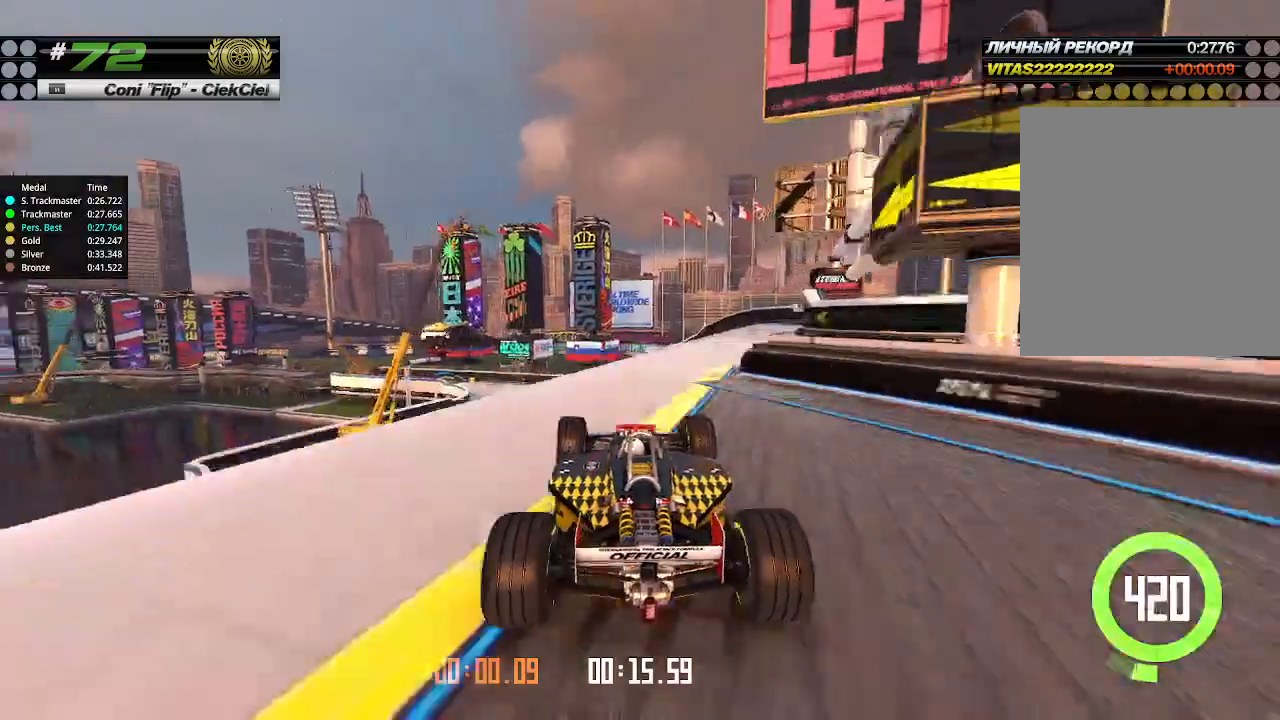
{"keys": ["up"], "events": [[67, "left", "up"]]}
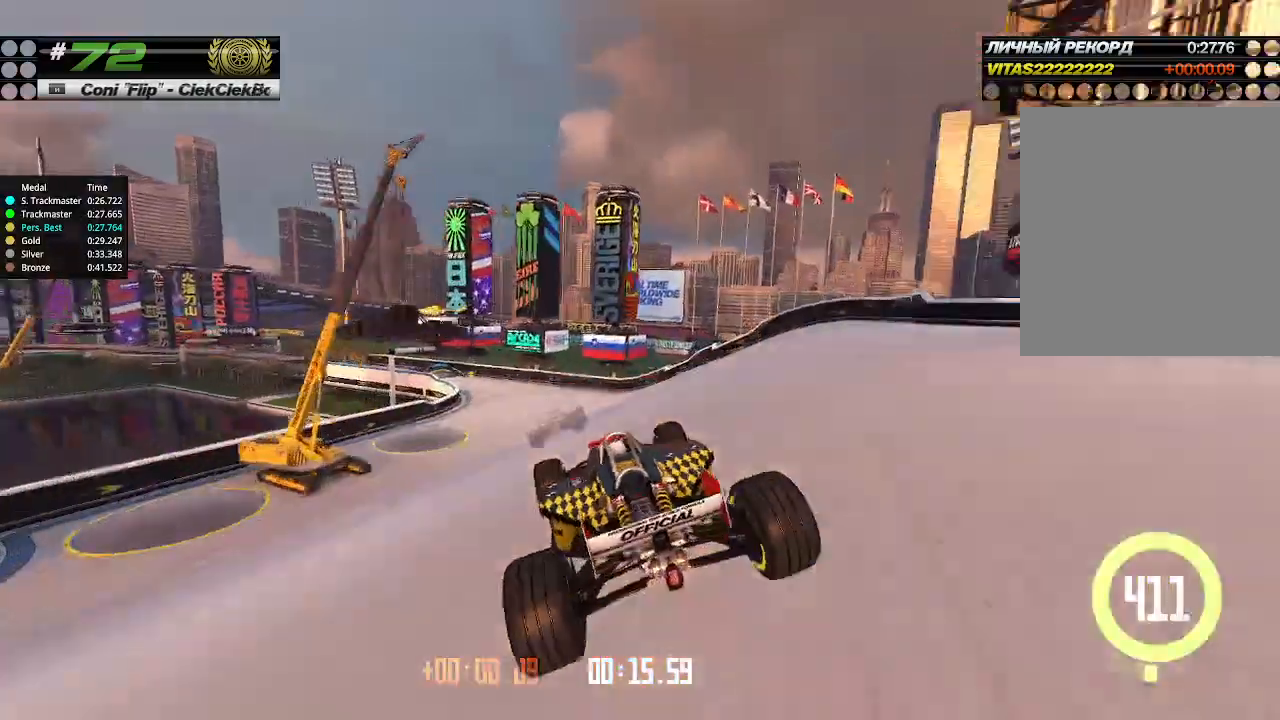
{"keys": ["up"], "events": [[33, "right", "down"], [133, "right", "up"], [233, "right", "down"], [367, "right", "up"]]}
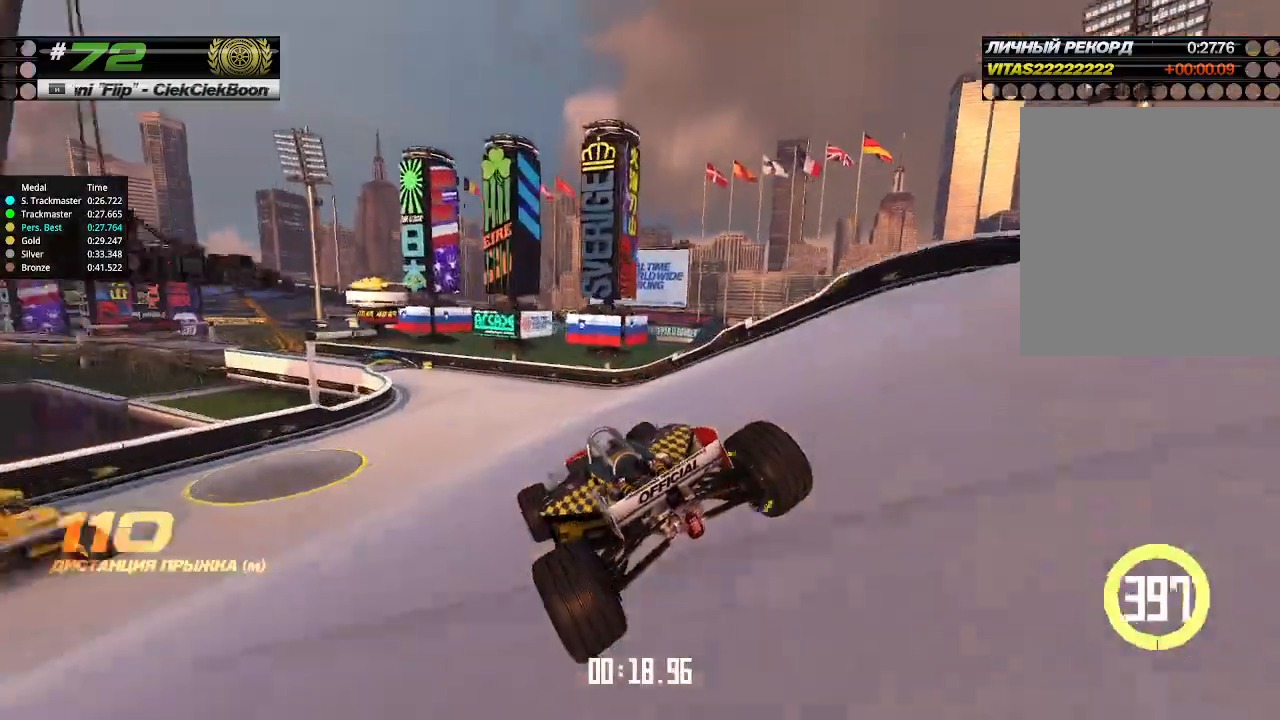
{"keys": ["left", "up"], "events": [[233, "left", "down"], [367, "left", "up"], [433, "left", "down"]]}
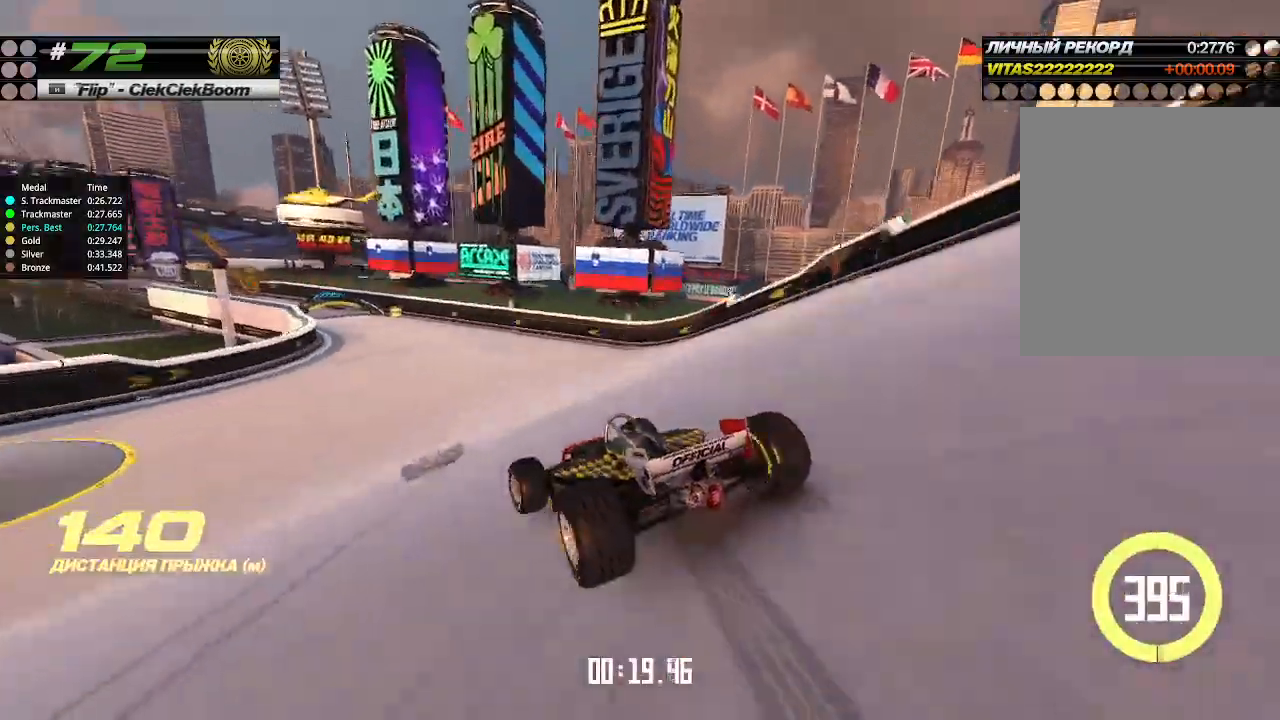
{"keys": ["up"], "events": [[67, "left", "up"], [167, "left", "down"], [267, "left", "up"], [367, "right", "down"], [500, "right", "up"]]}
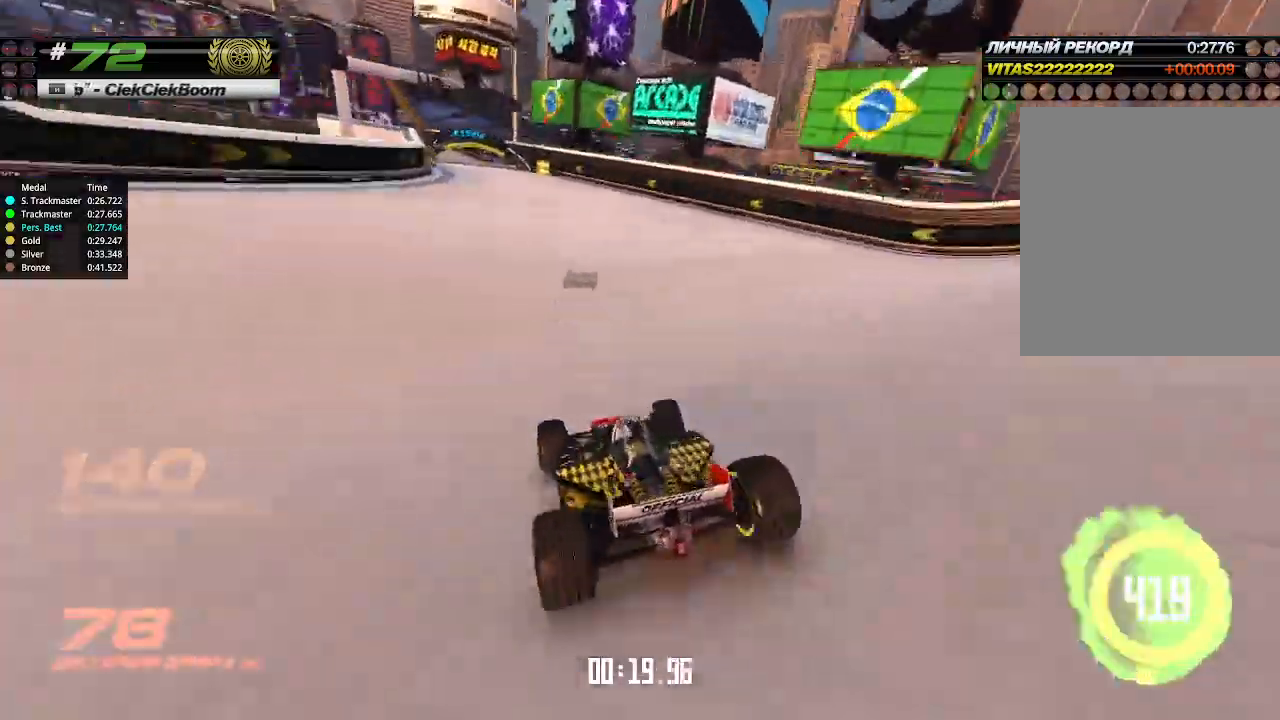
{"keys": ["left", "up"], "events": [[233, "left", "down"], [333, "left", "up"], [433, "left", "down"]]}
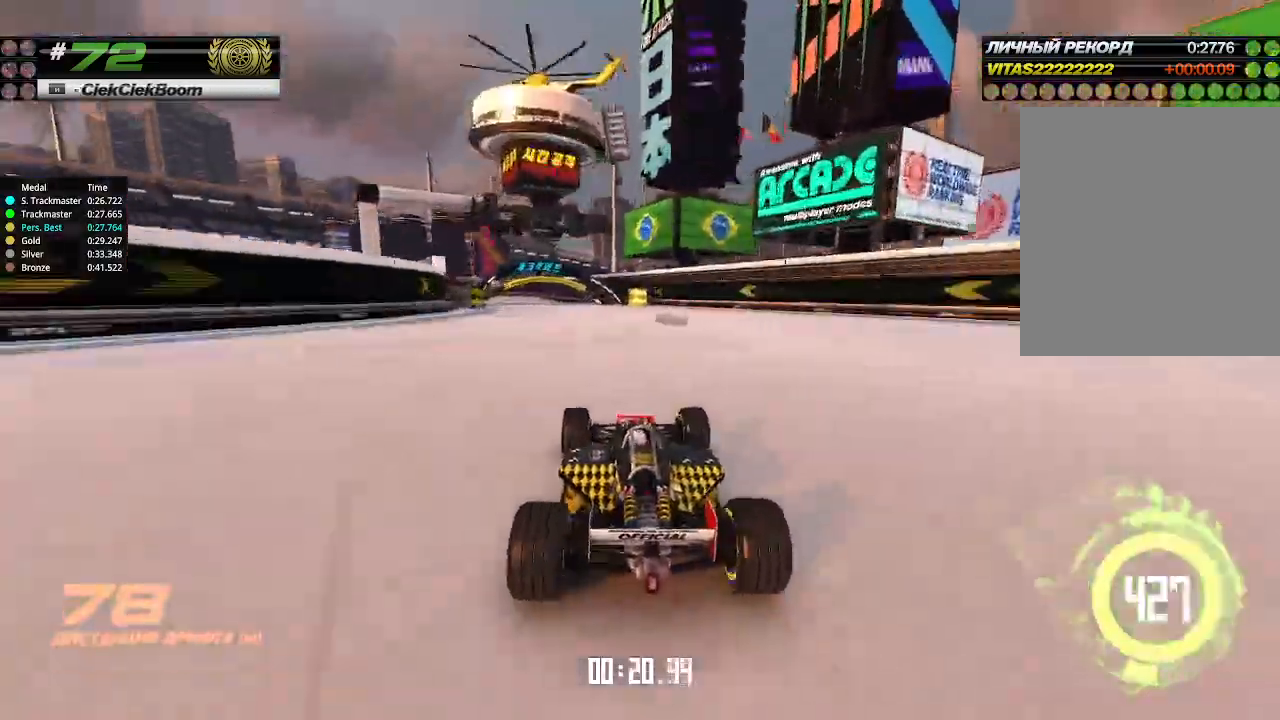
{"keys": ["up"], "events": [[33, "left", "up"], [133, "left", "down"], [300, "left", "up"], [367, "left", "down"], [467, "left", "up"]]}
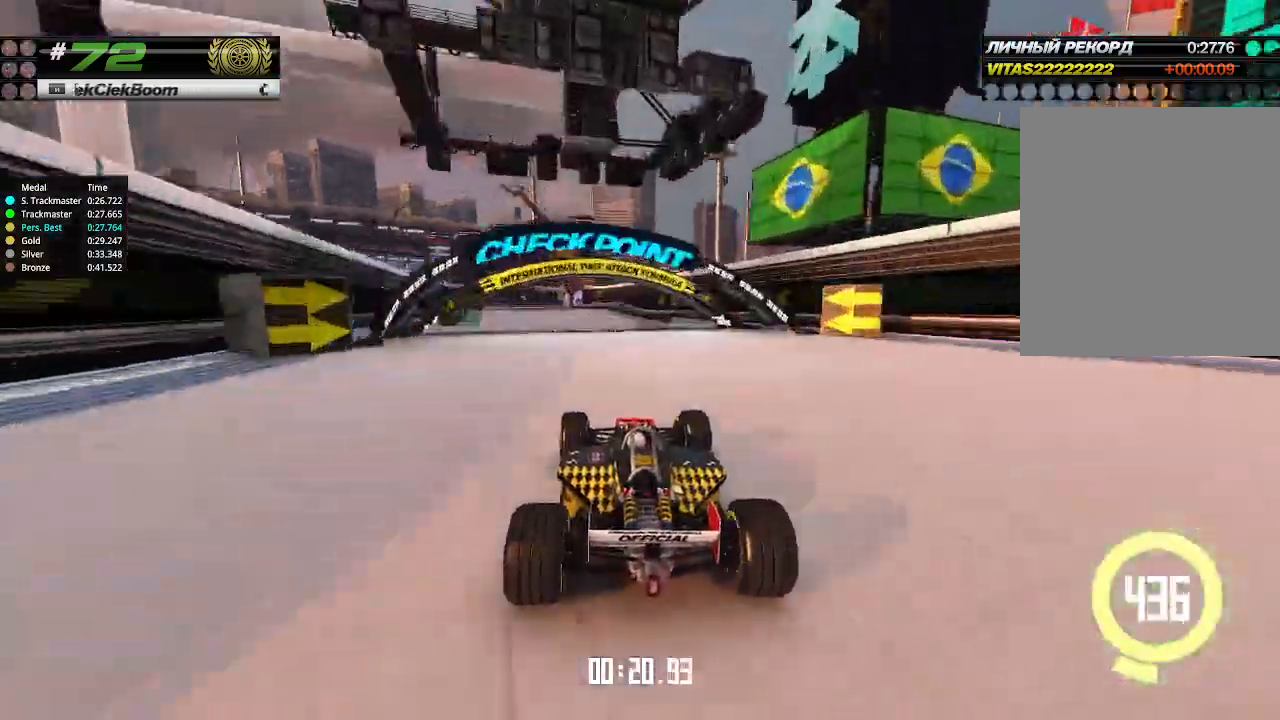
{"keys": ["up"], "events": [[100, "left", "down"], [200, "left", "up"], [267, "left", "down"], [400, "left", "up"]]}
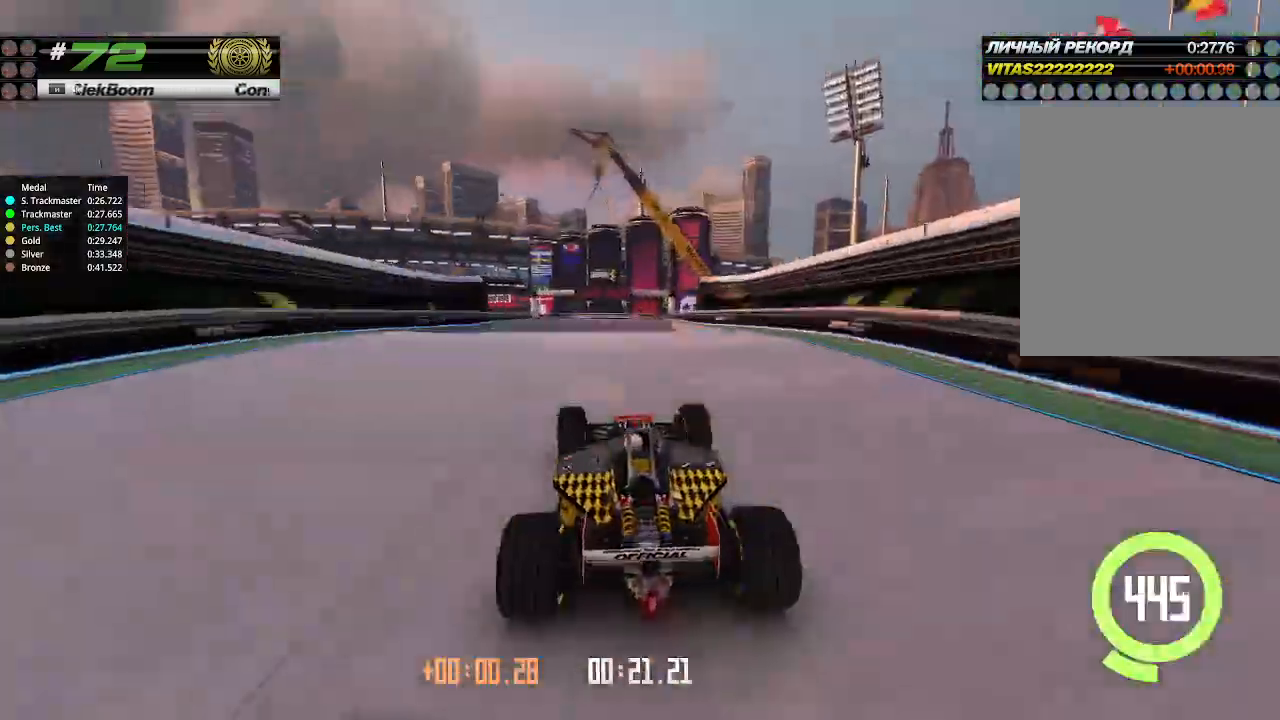
{"keys": ["up"], "events": []}
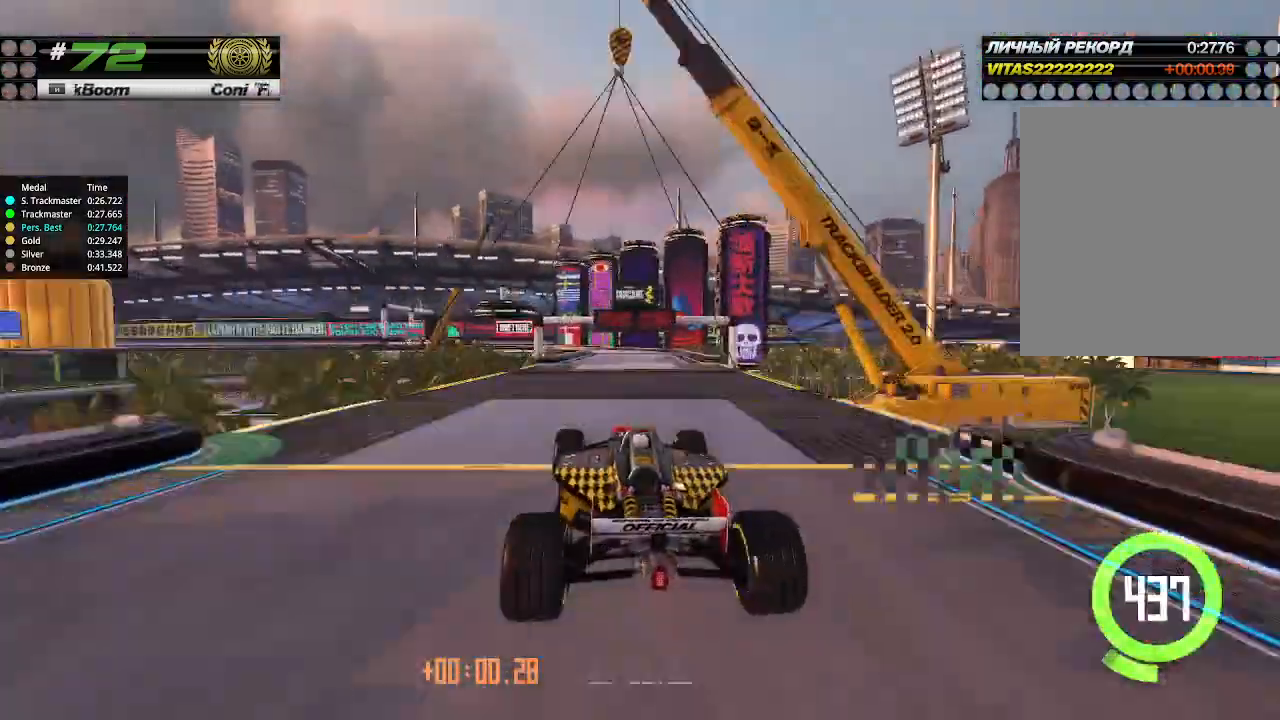
{"keys": ["up"], "events": []}
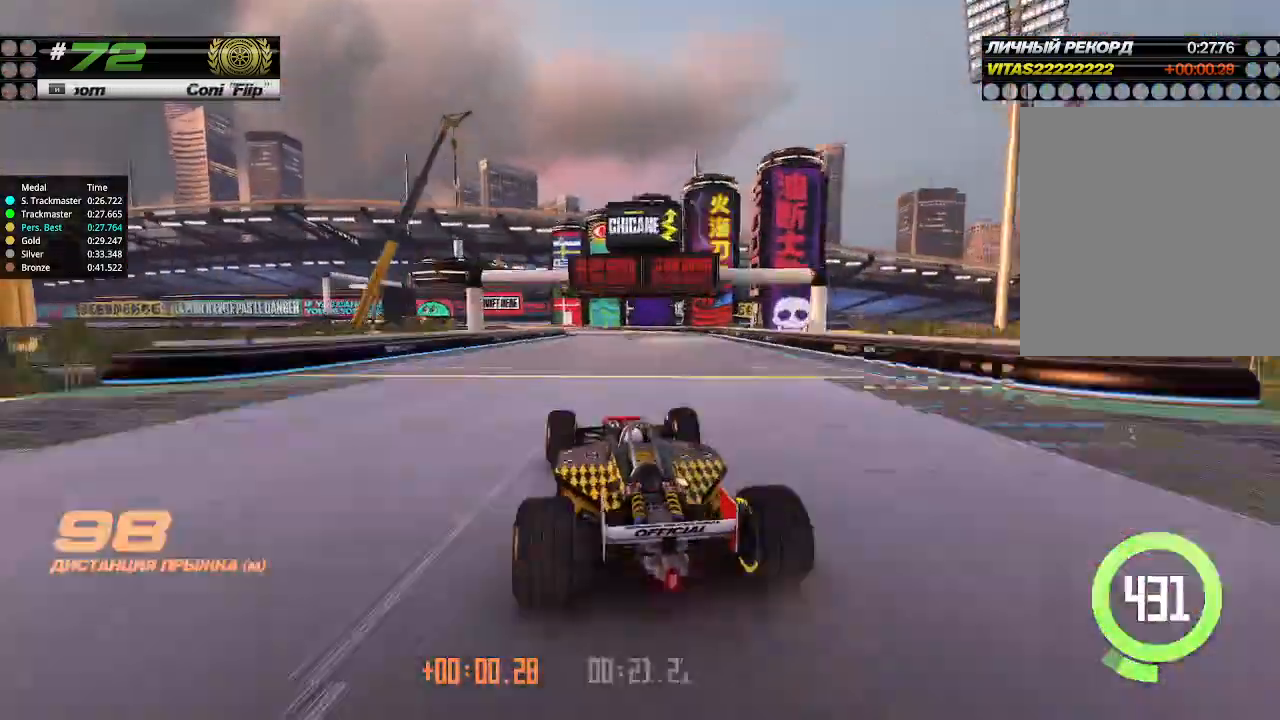
{"keys": ["up"], "events": []}
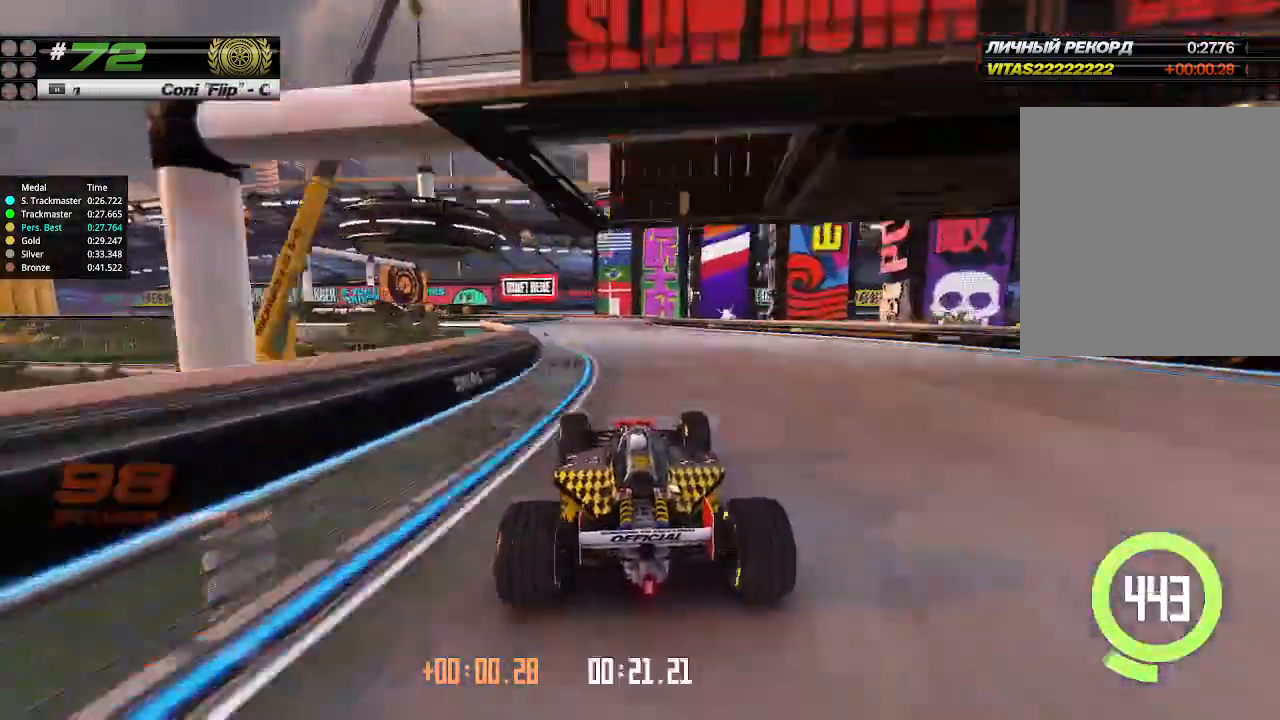
{"keys": ["right", "up"], "events": [[100, "left", "down"], [233, "left", "up"], [400, "right", "down"]]}
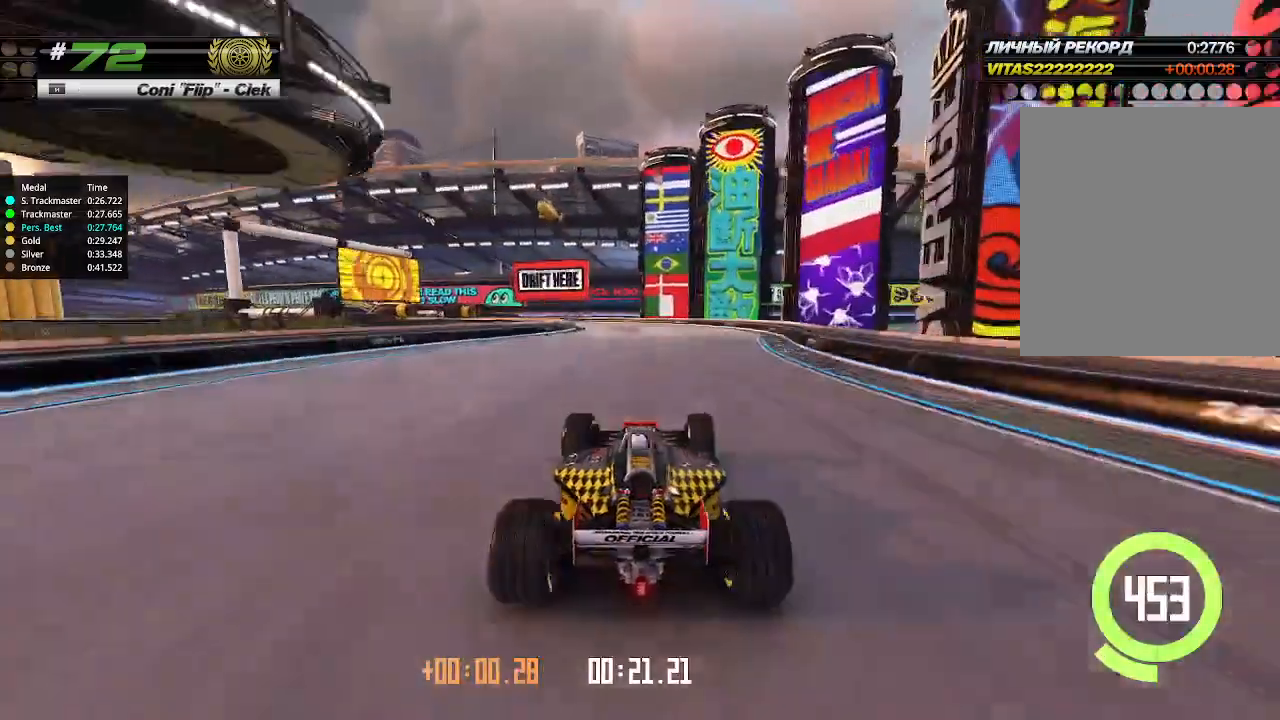
{"keys": ["left", "up"], "events": [[33, "right", "up"], [67, "left", "down"]]}
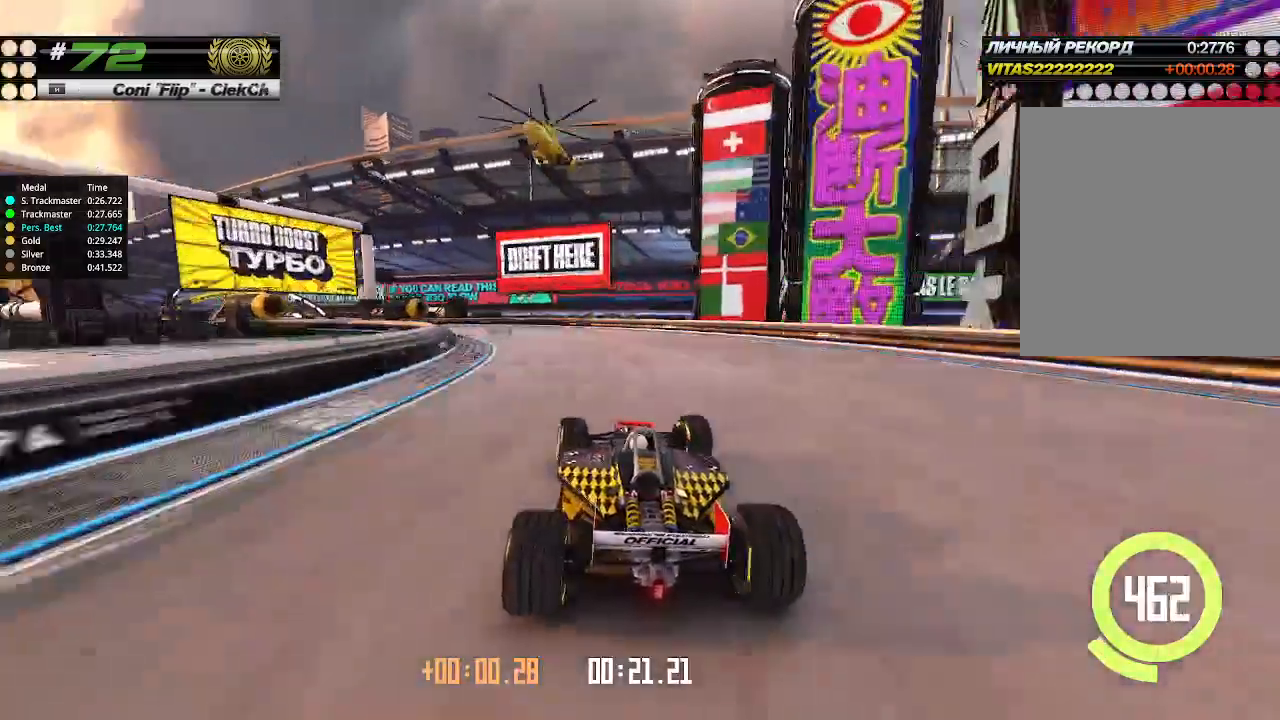
{"keys": [], "events": [[167, "up", "up"], [200, "left", "up"]]}